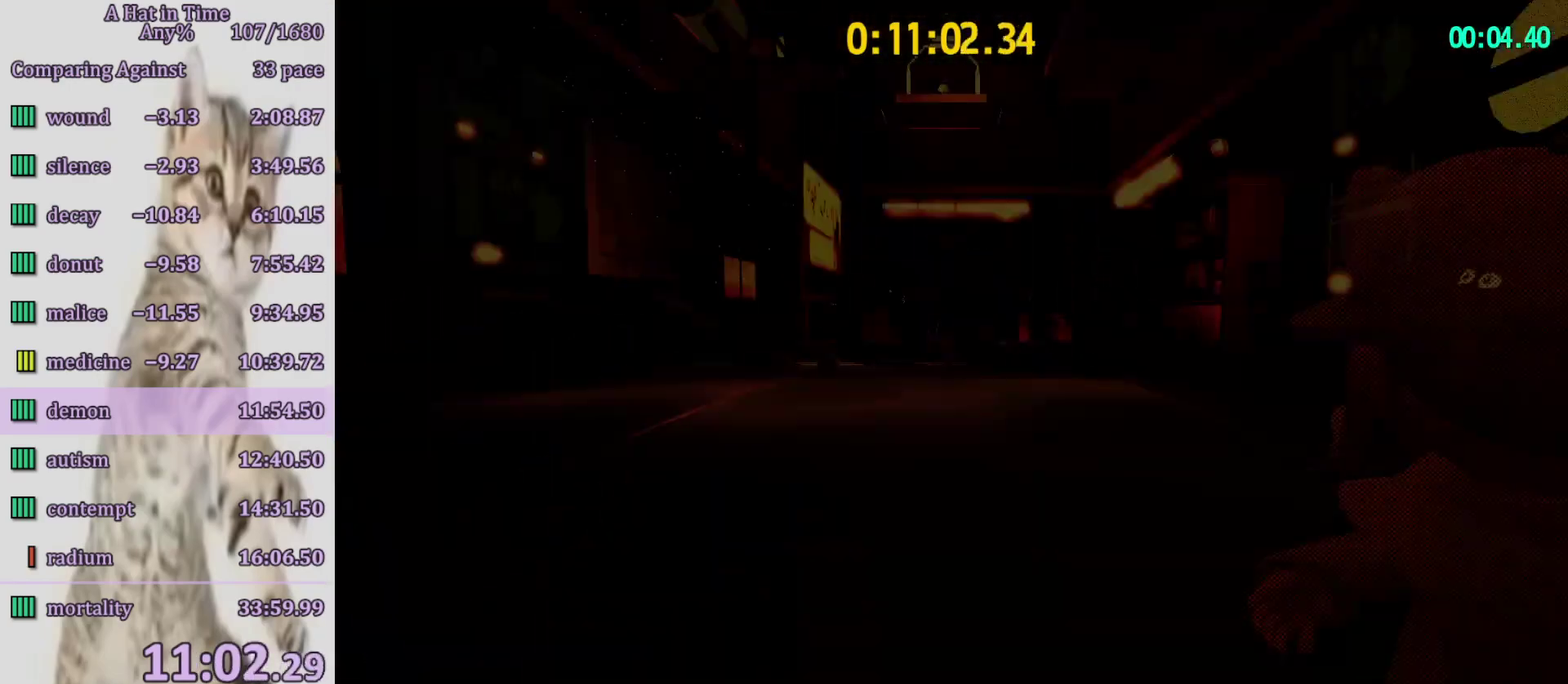
Gameplay with a controller (PlayStation layout); each line is a JSON object with the inputs held at the frame after it. "events" lists button and stick changes between this image and that frame as [ms after this image, input, new state], when the widget could be followed in between. Not read: L3 R3.
{"buttons": ["R2"], "left_stick": "up-left", "right_stick": "center", "events": [[183, "left_stick", "up-left"], [217, "R2", "down"]]}
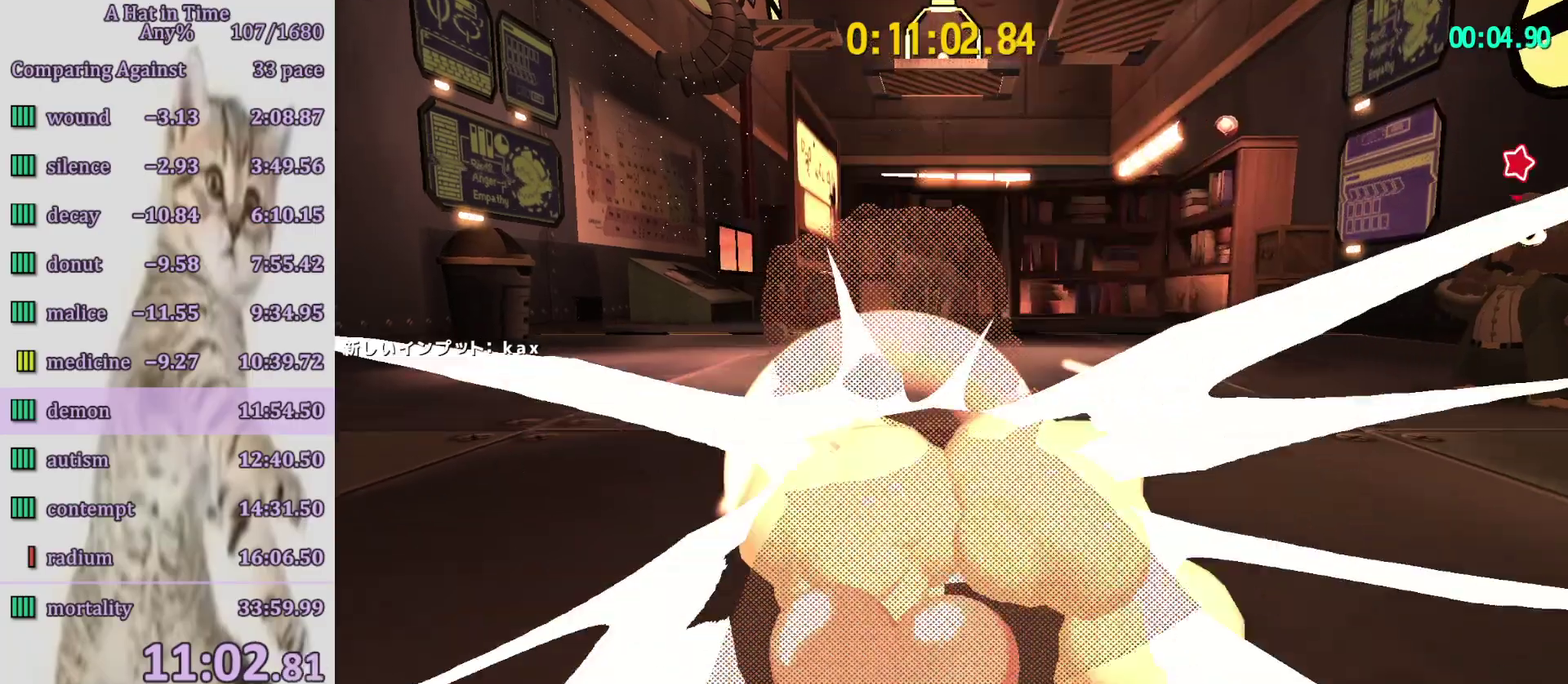
{"buttons": ["R2"], "left_stick": "up-left", "right_stick": "center", "events": [[167, "R2", "up"], [317, "left_stick", "up"], [383, "R2", "down"], [483, "left_stick", "up-left"]]}
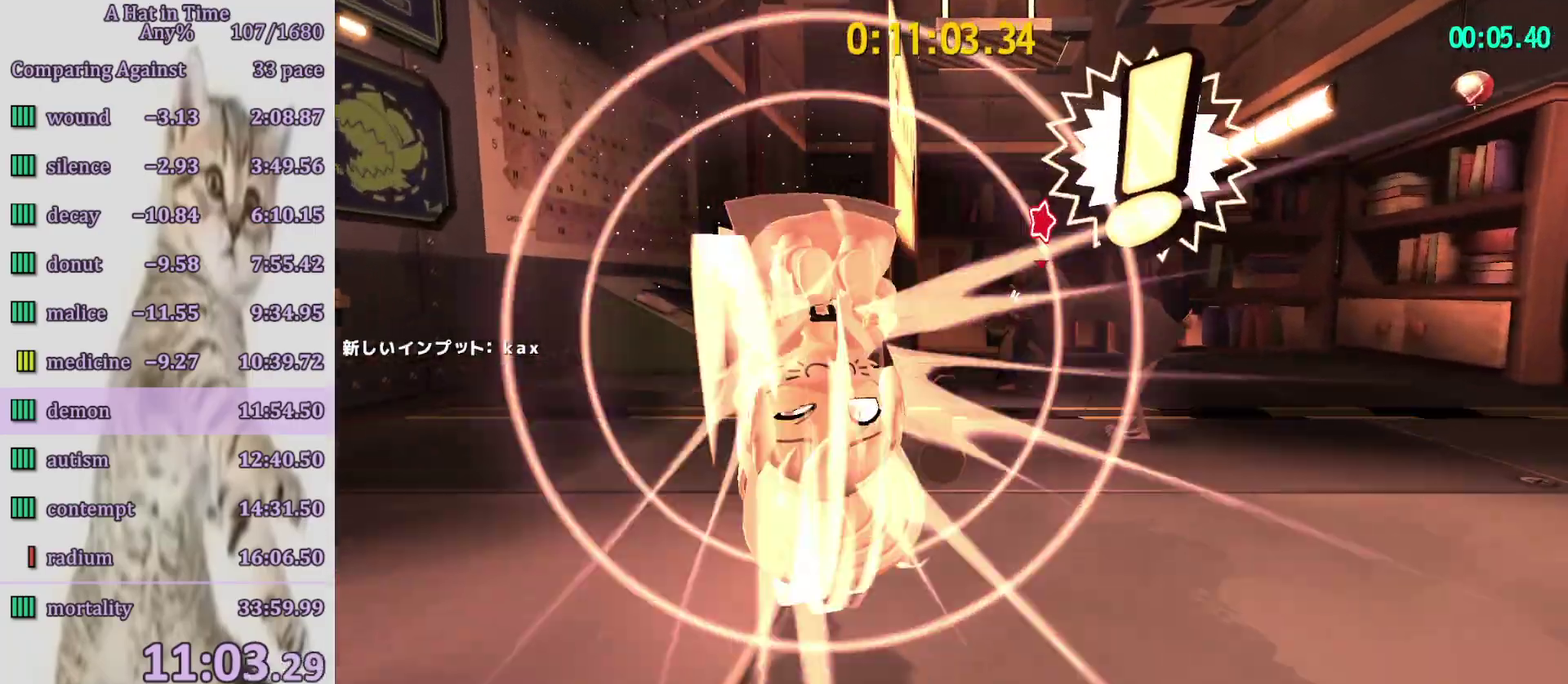
{"buttons": [], "left_stick": "up-right", "right_stick": "center", "events": [[17, "R2", "up"], [150, "R2", "down"], [217, "left_stick", "up"], [367, "left_stick", "up-right"], [483, "R2", "up"]]}
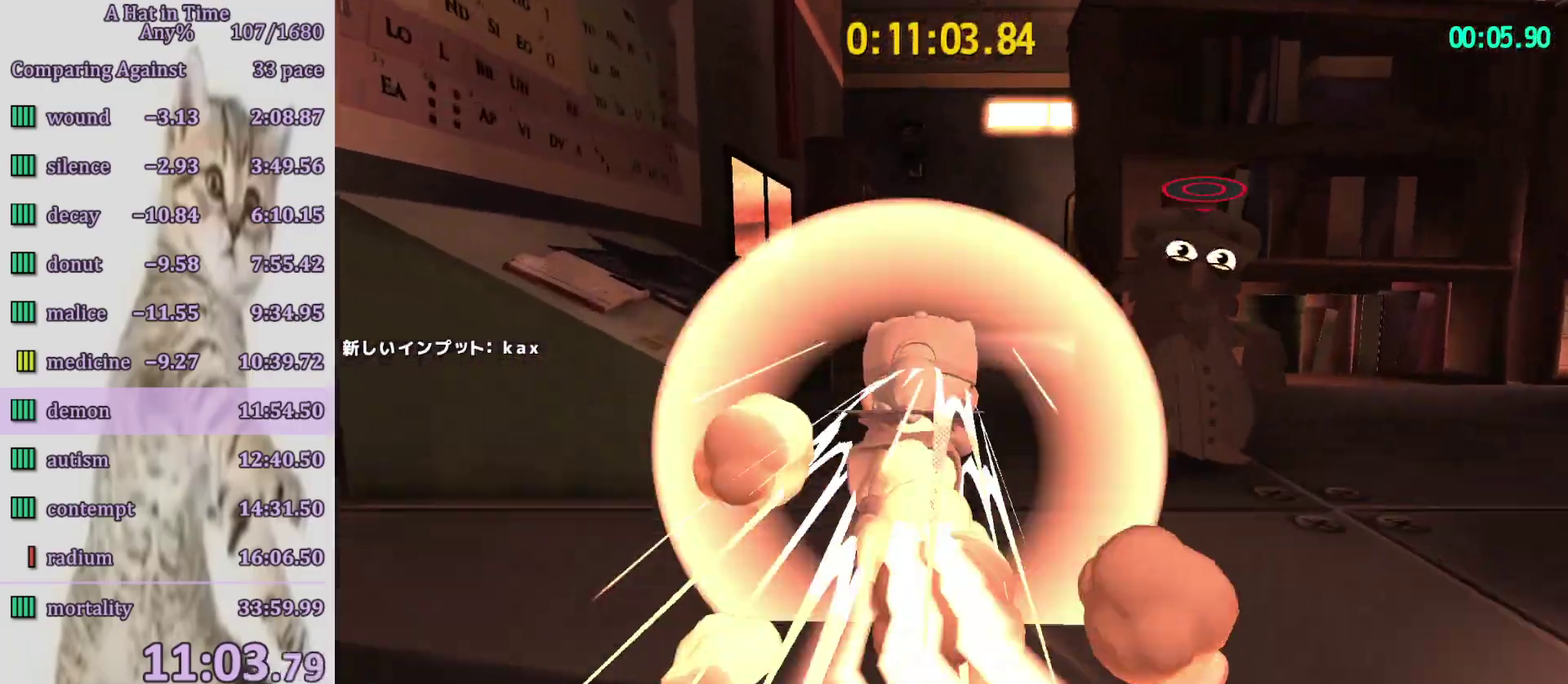
{"buttons": [], "left_stick": "up-right", "right_stick": "center", "events": [[283, "R2", "down"], [417, "R2", "up"]]}
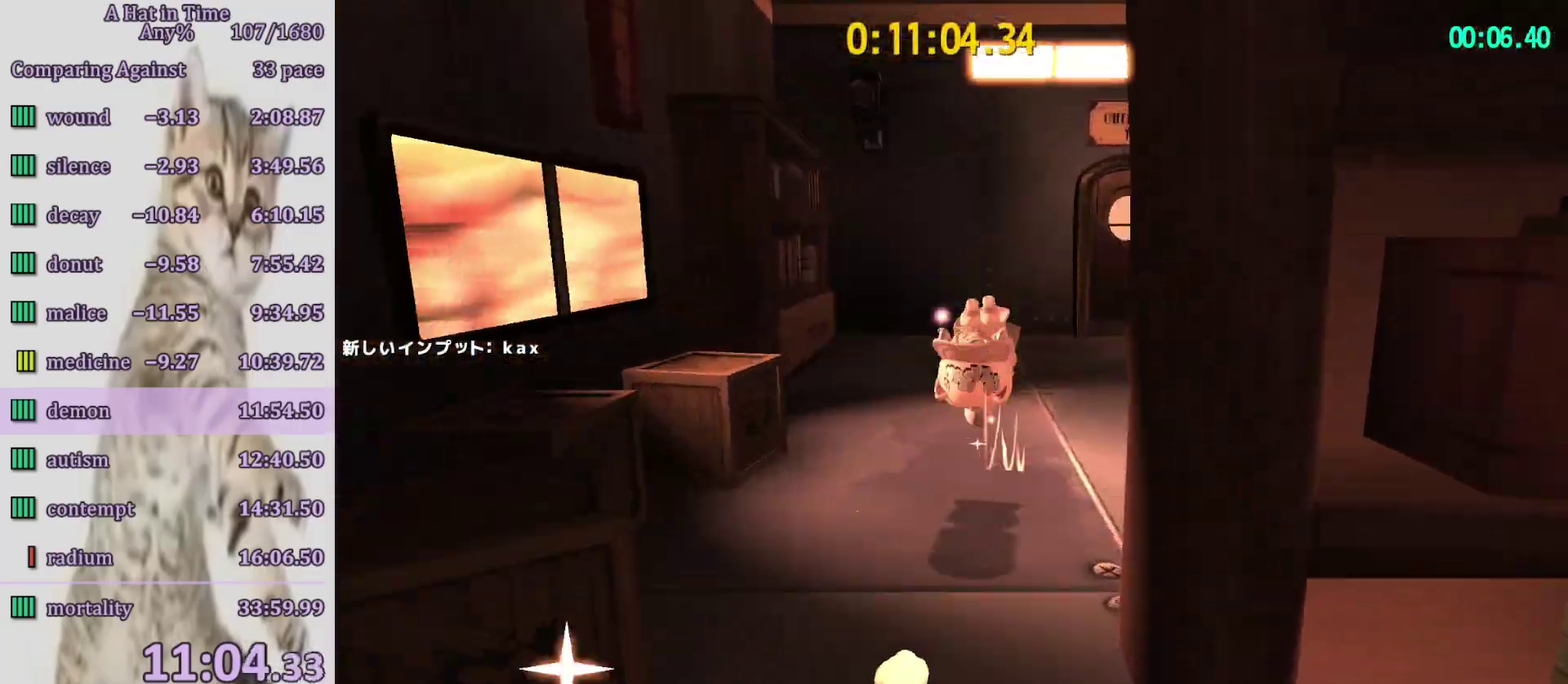
{"buttons": ["CIRCLE"], "left_stick": "up-right", "right_stick": "center", "events": [[50, "R2", "down"], [367, "R2", "up"], [450, "CIRCLE", "down"]]}
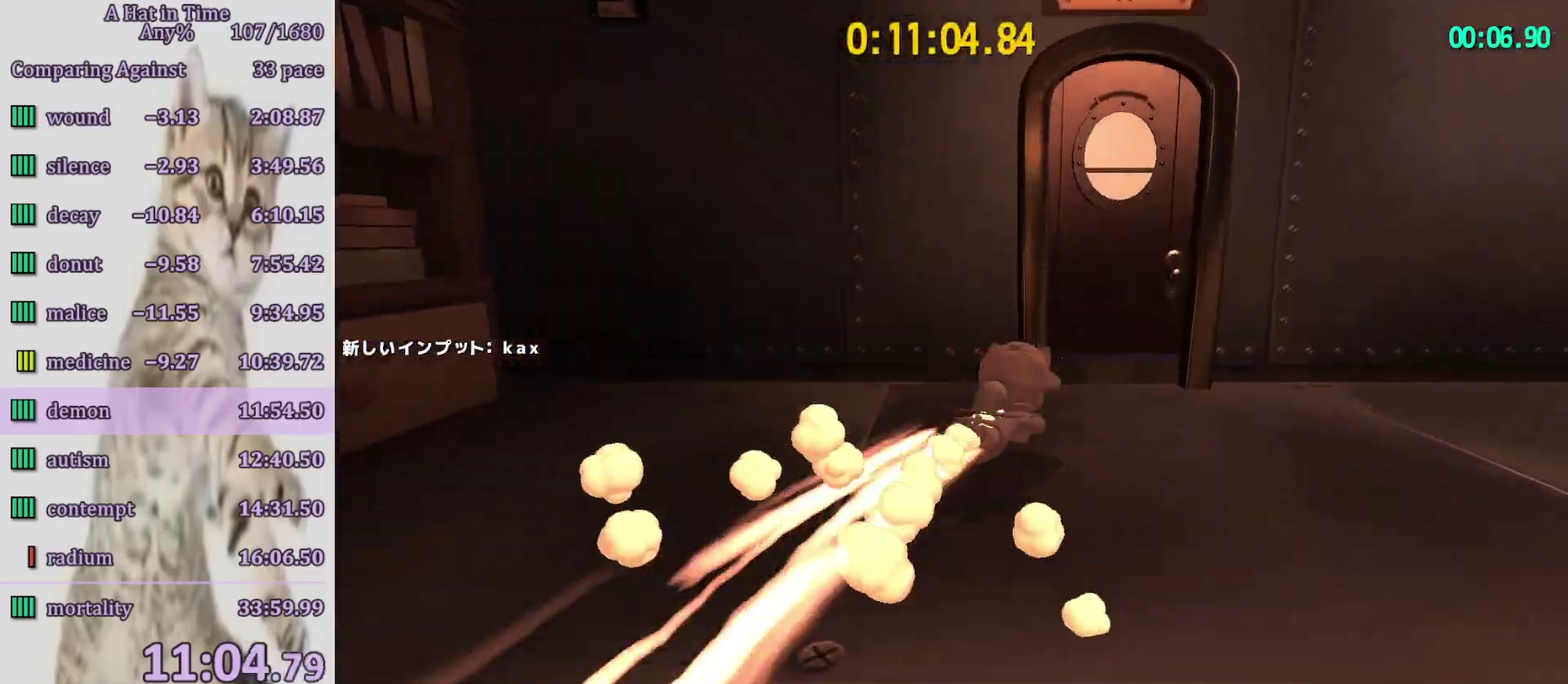
{"buttons": ["CIRCLE"], "left_stick": "up", "right_stick": "center", "events": [[17, "left_stick", "up"], [67, "CIRCLE", "up"], [133, "CIRCLE", "down"], [133, "left_stick", "up-right"], [217, "left_stick", "up"], [300, "CIRCLE", "up"], [367, "CIRCLE", "down"], [417, "CIRCLE", "up"], [483, "CIRCLE", "down"]]}
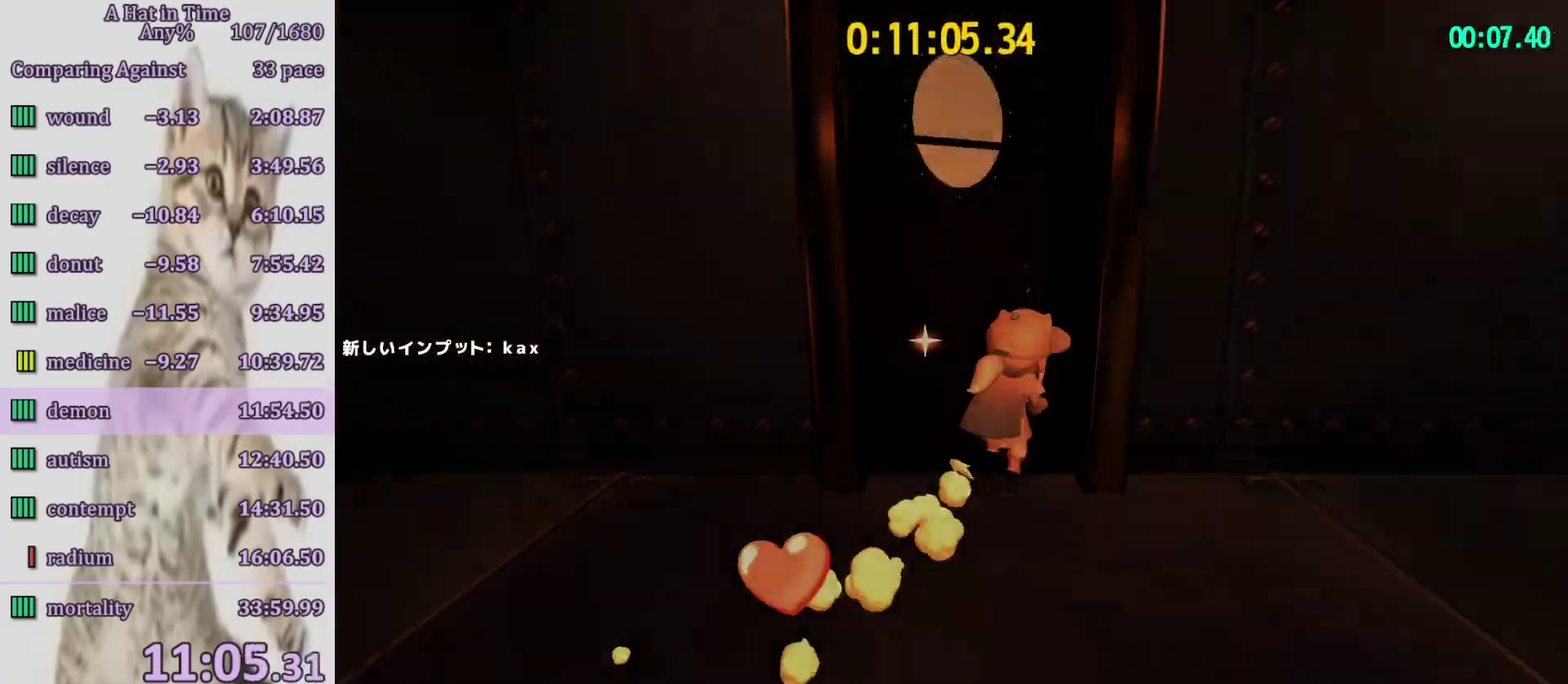
{"buttons": ["R2"], "left_stick": "up", "right_stick": "center", "events": [[67, "CIRCLE", "up"], [133, "R2", "down"]]}
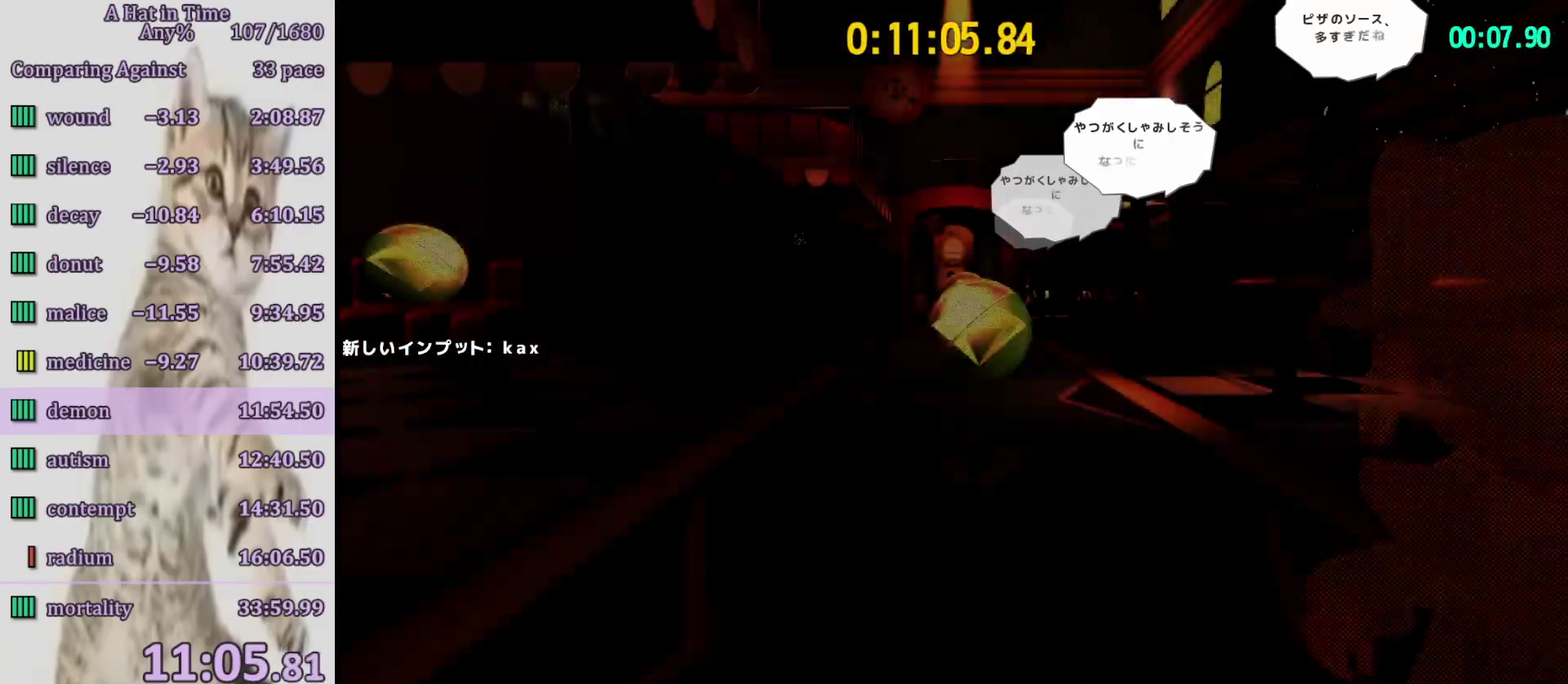
{"buttons": ["R2"], "left_stick": "up", "right_stick": "center", "events": []}
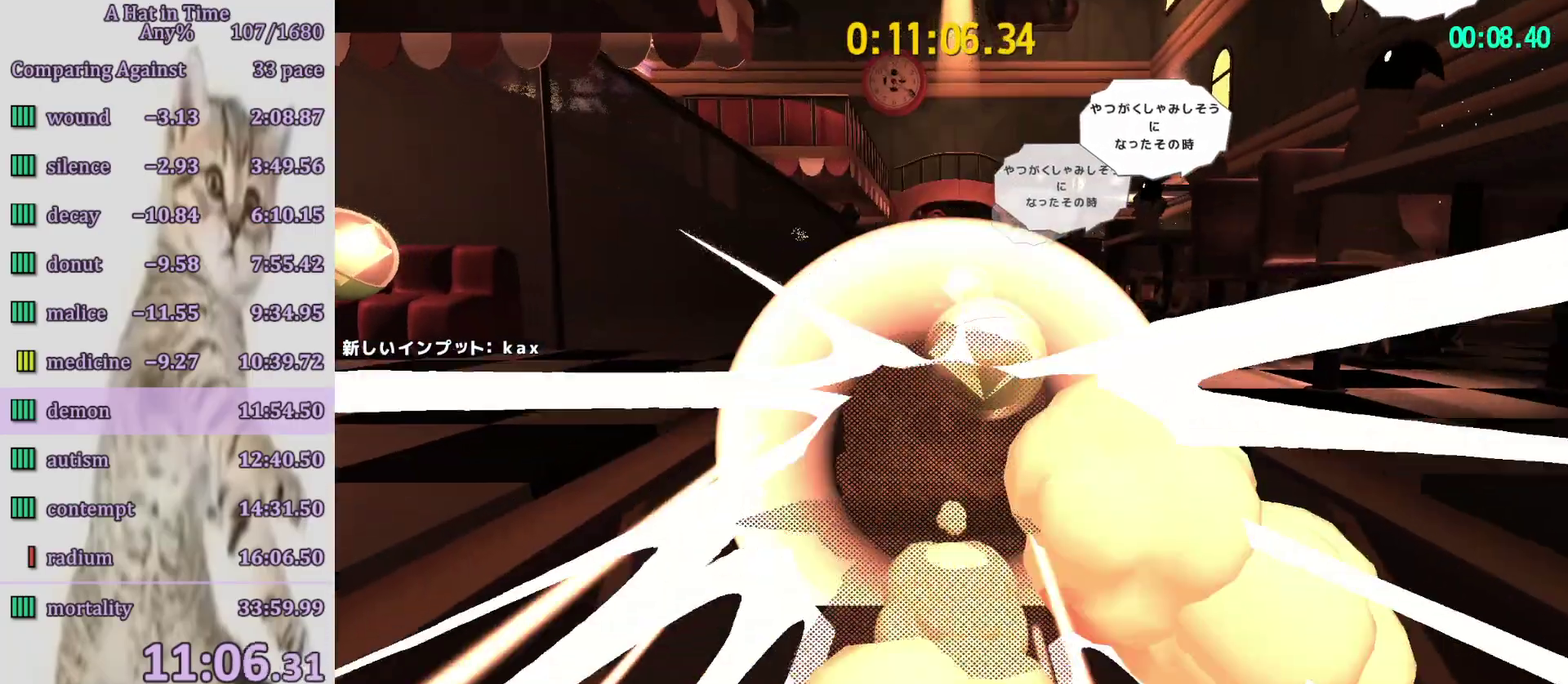
{"buttons": ["L2"], "left_stick": "up-right", "right_stick": "down-left"}
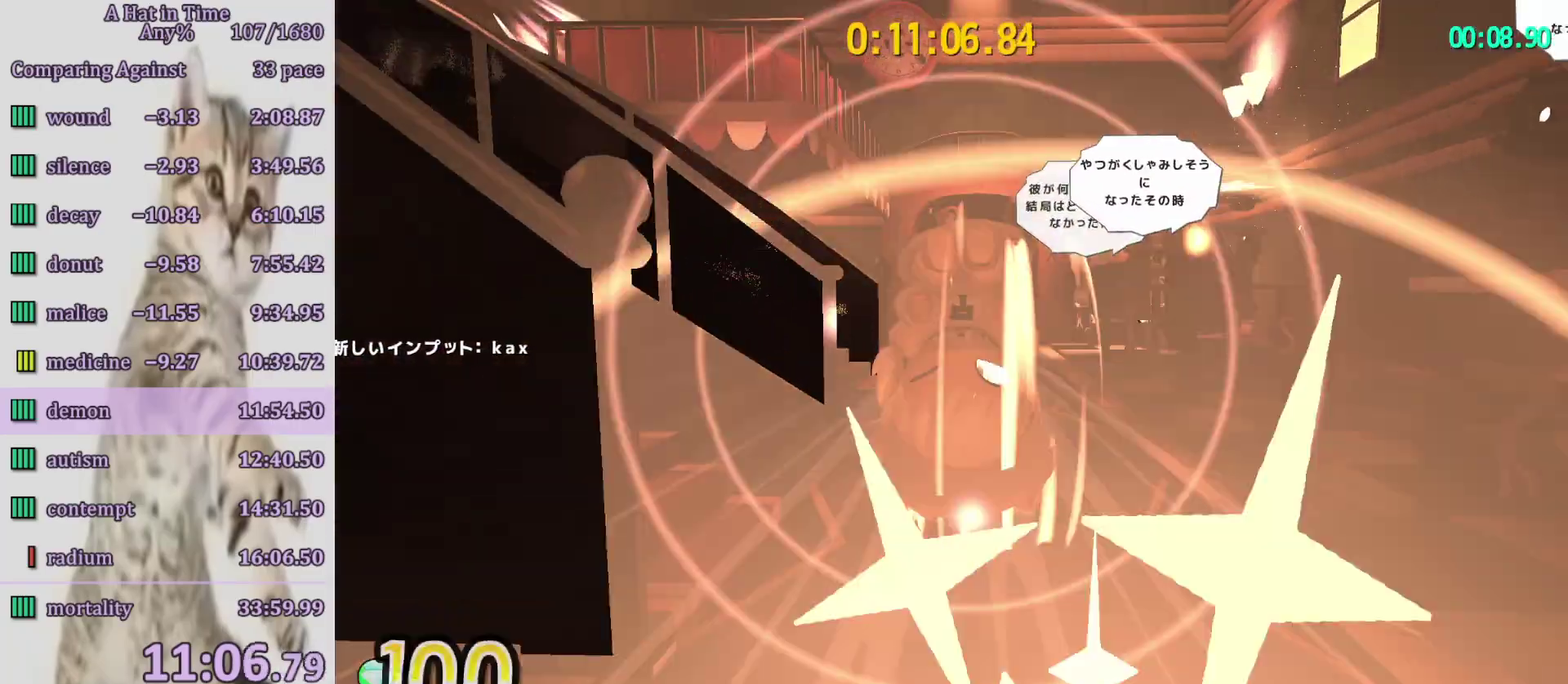
{"buttons": ["L2"], "left_stick": "up-right", "right_stick": "left"}
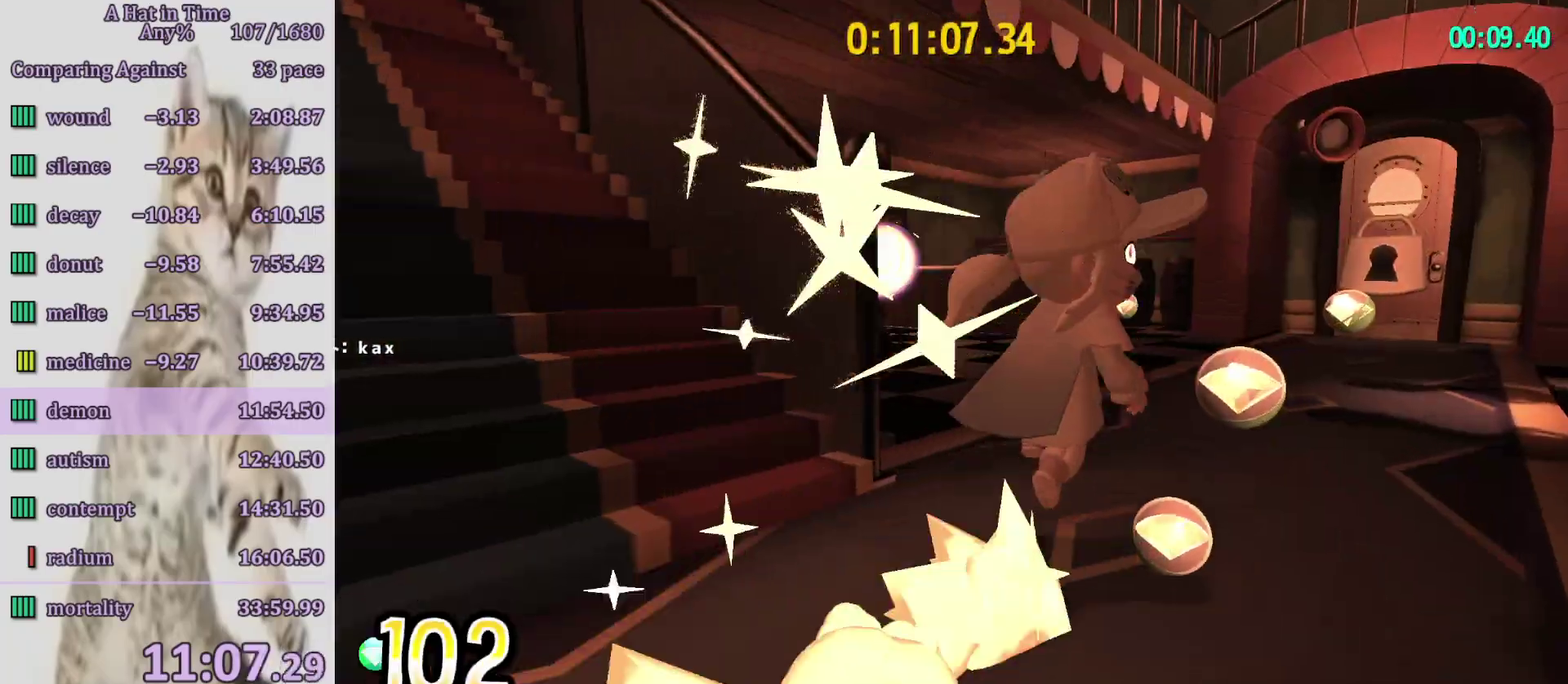
{"buttons": ["L2"], "left_stick": "up-left", "right_stick": "center", "events": [[117, "right_stick", "center"], [150, "left_stick", "up"], [200, "left_stick", "up-left"], [283, "CROSS", "down"], [350, "CROSS", "up"], [350, "R2", "down"], [467, "R2", "up"]]}
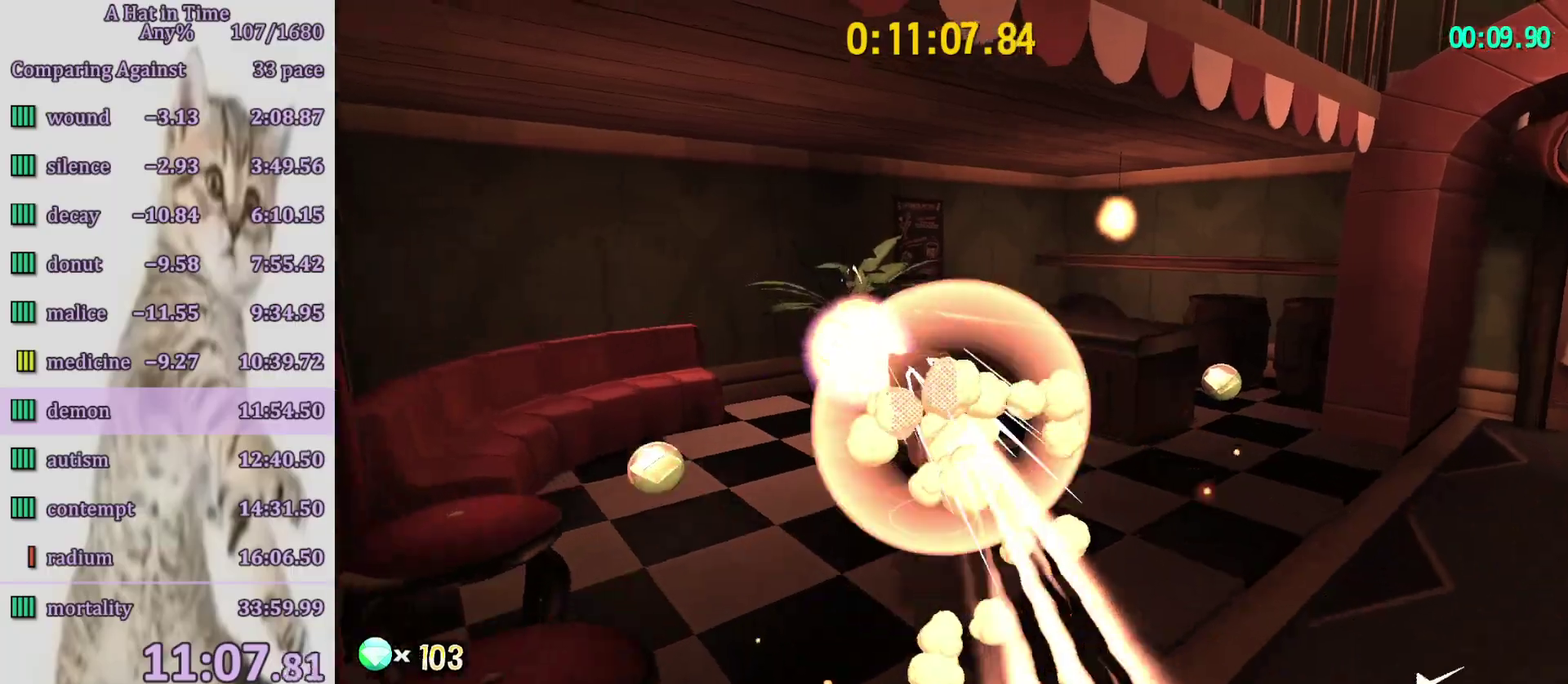
{"buttons": [], "left_stick": "center", "right_stick": "center"}
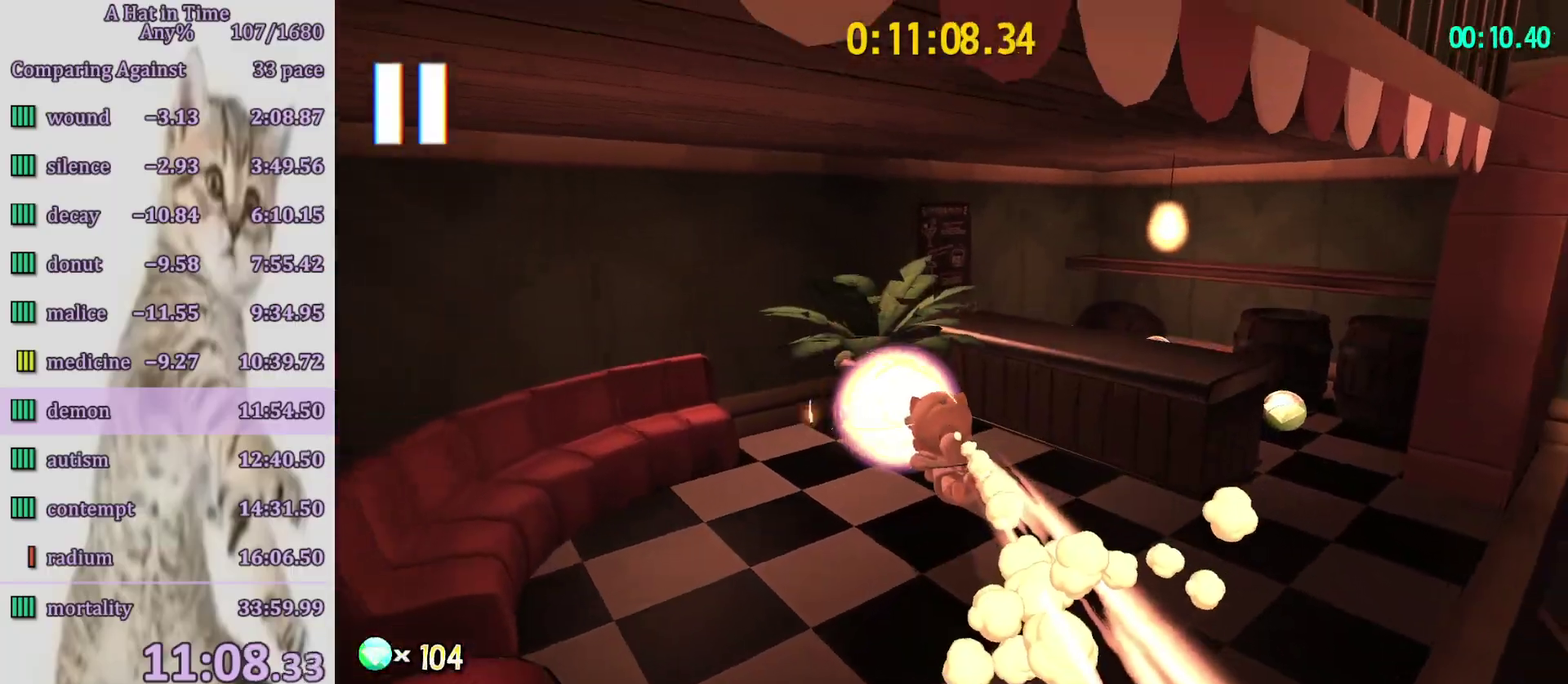
{"buttons": [], "left_stick": "center", "right_stick": "center", "events": [[17, "CIRCLE", "down"], [117, "CIRCLE", "up"]]}
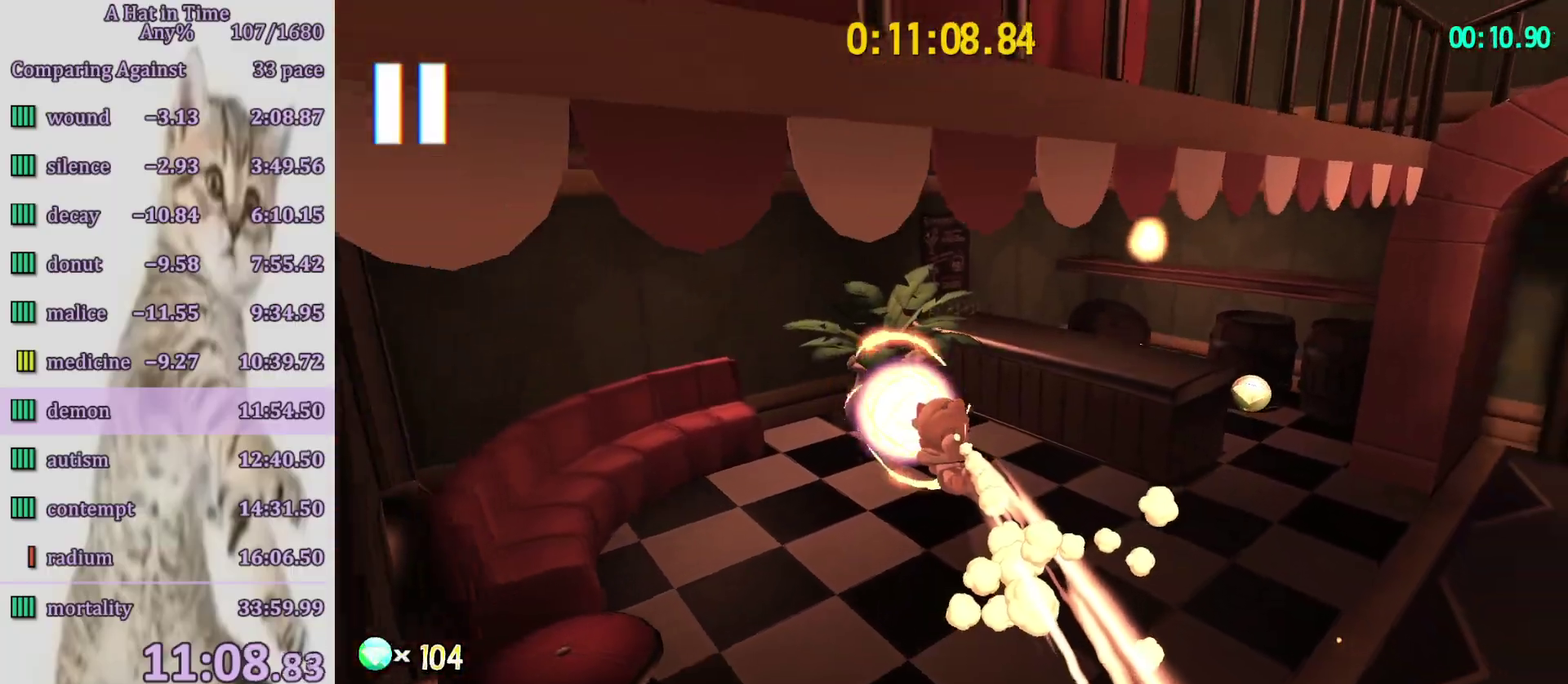
{"buttons": [], "left_stick": "center", "right_stick": "center", "events": []}
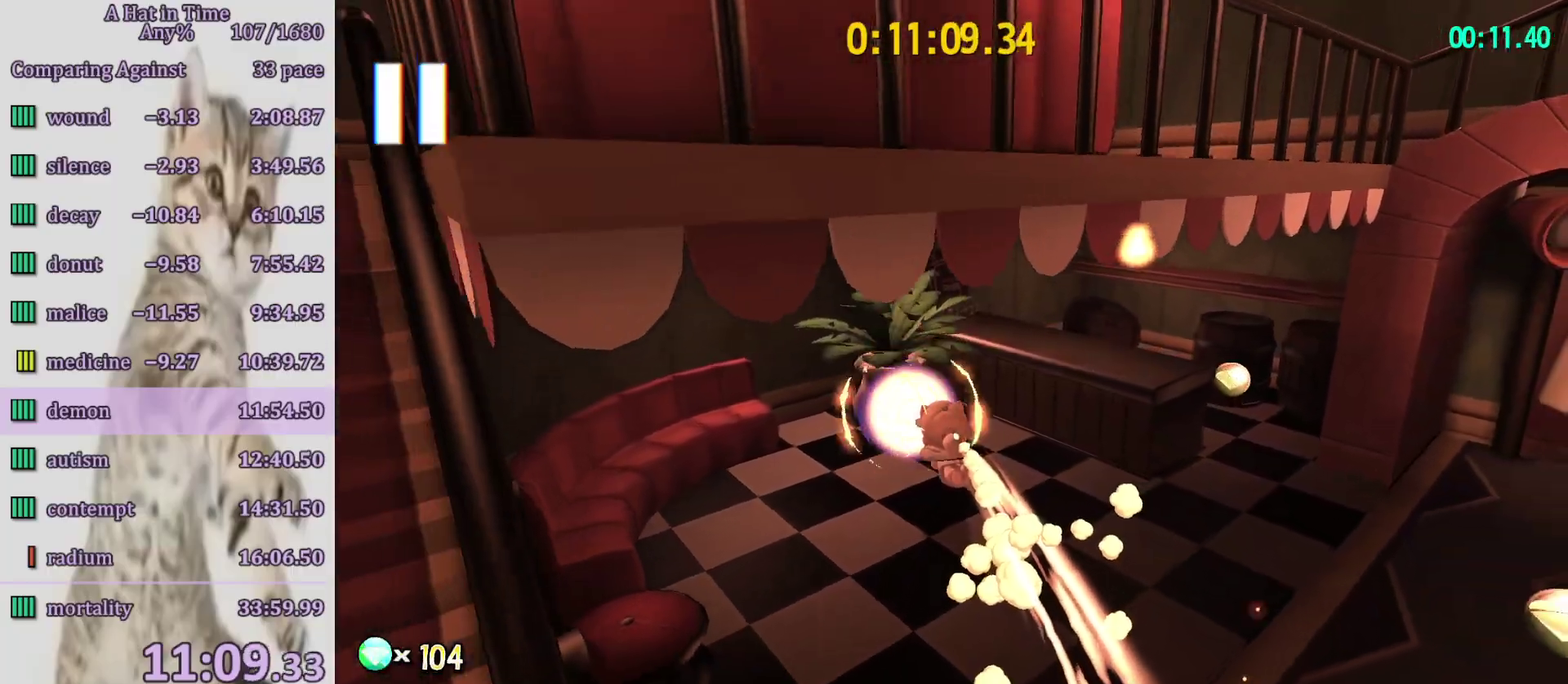
{"buttons": [], "left_stick": "center", "right_stick": "center", "events": []}
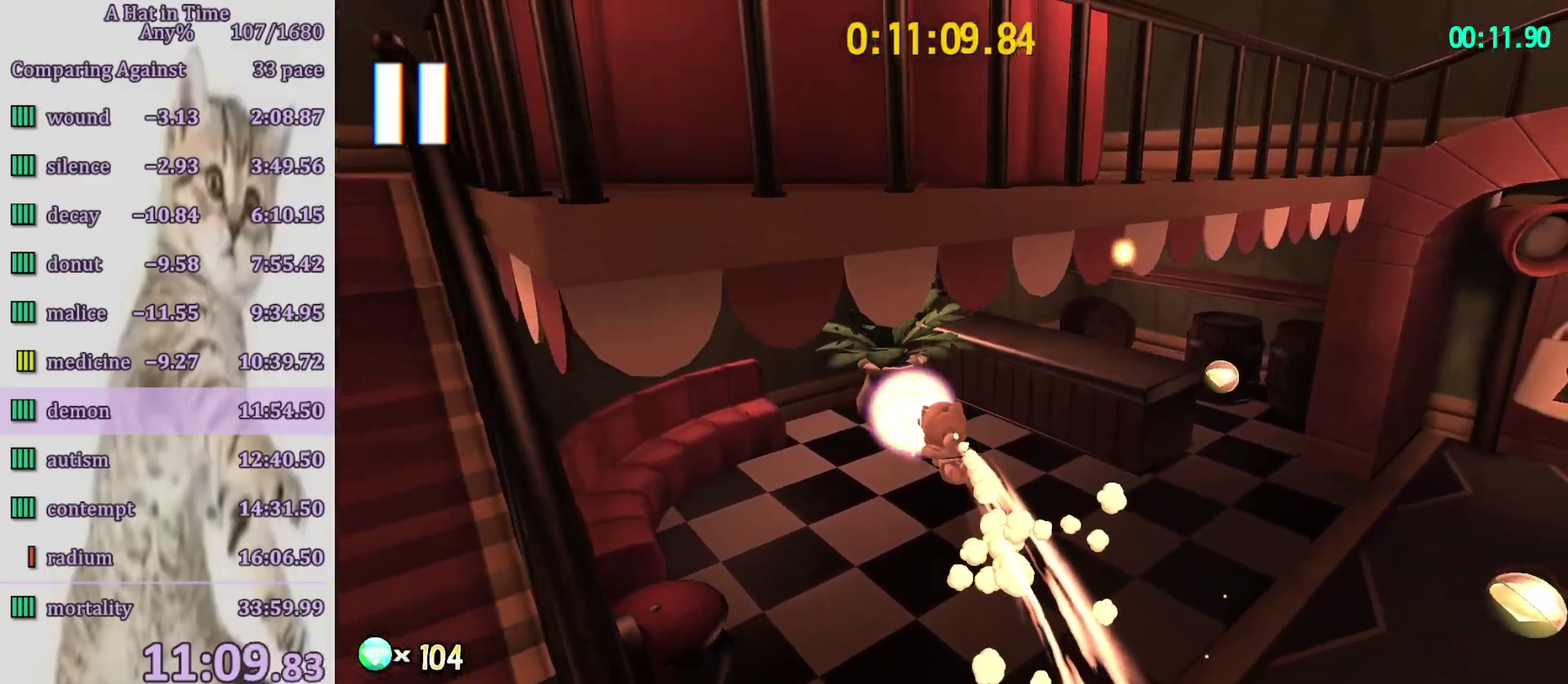
{"buttons": [], "left_stick": "center", "right_stick": "center", "events": []}
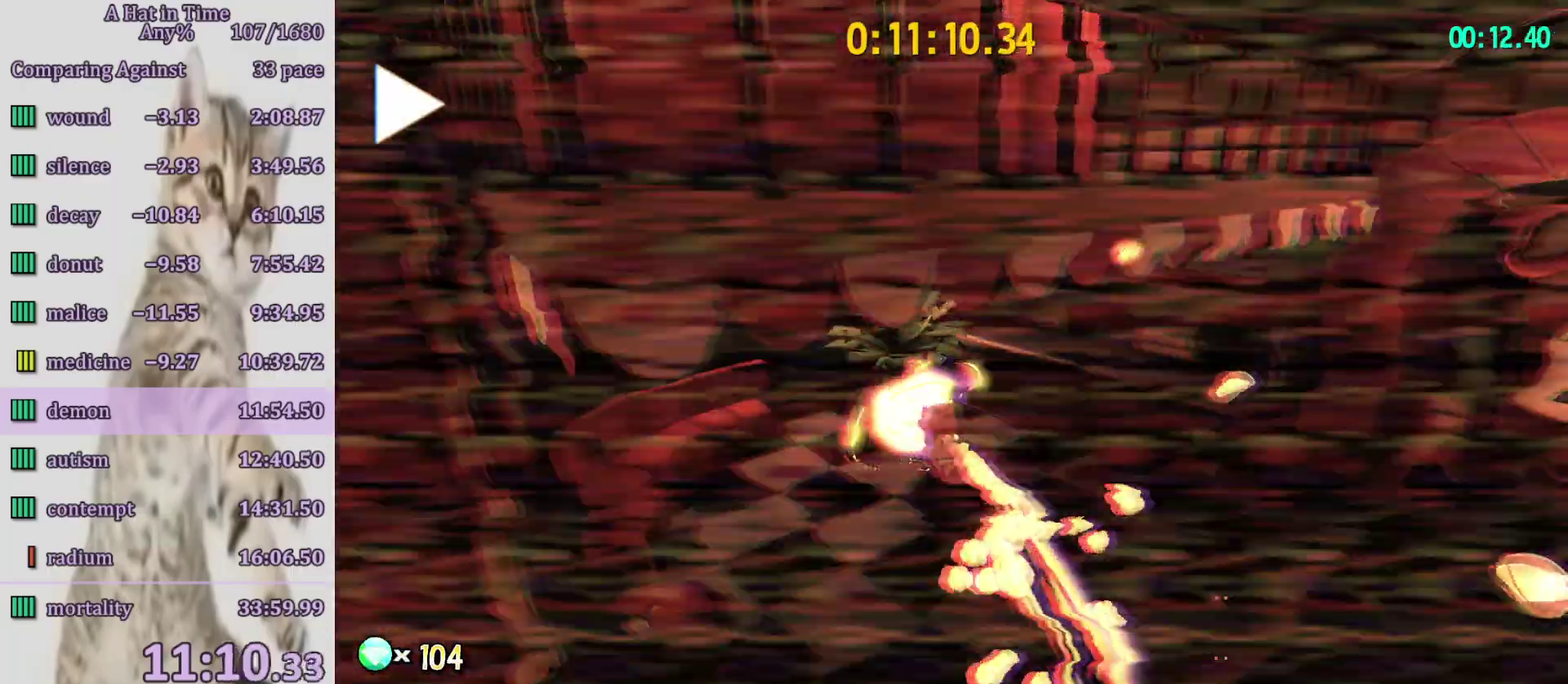
{"buttons": [], "left_stick": "center", "right_stick": "center", "events": []}
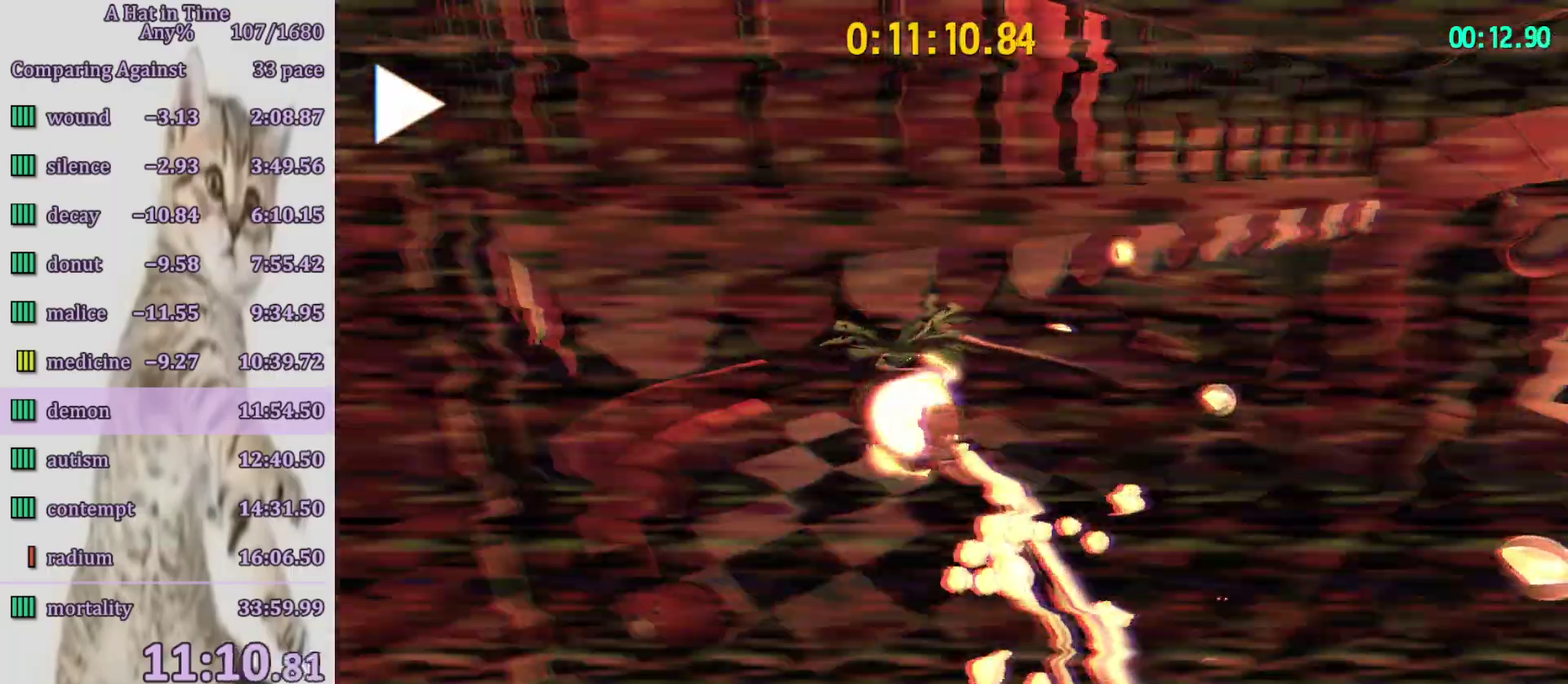
{"buttons": [], "left_stick": "center", "right_stick": "center", "events": []}
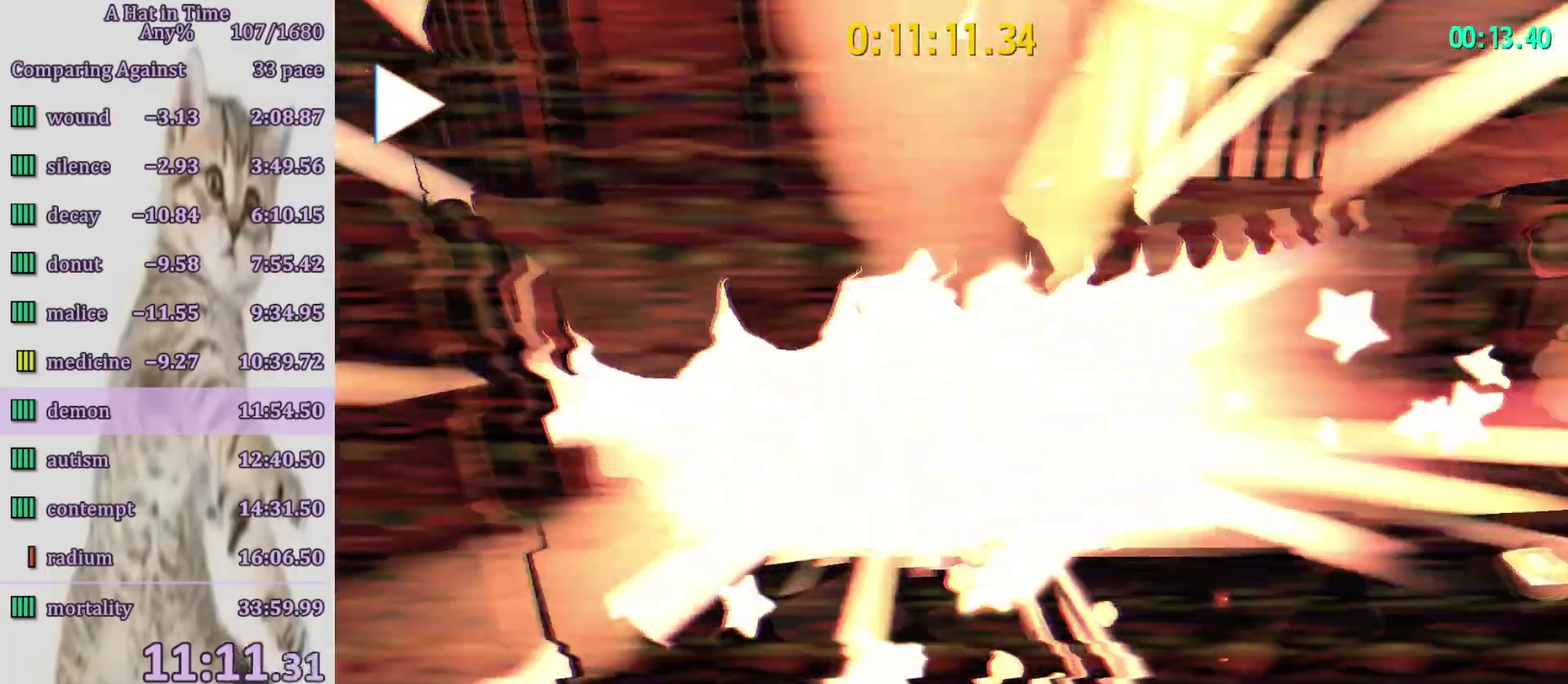
{"buttons": [], "left_stick": "center", "right_stick": "center", "events": []}
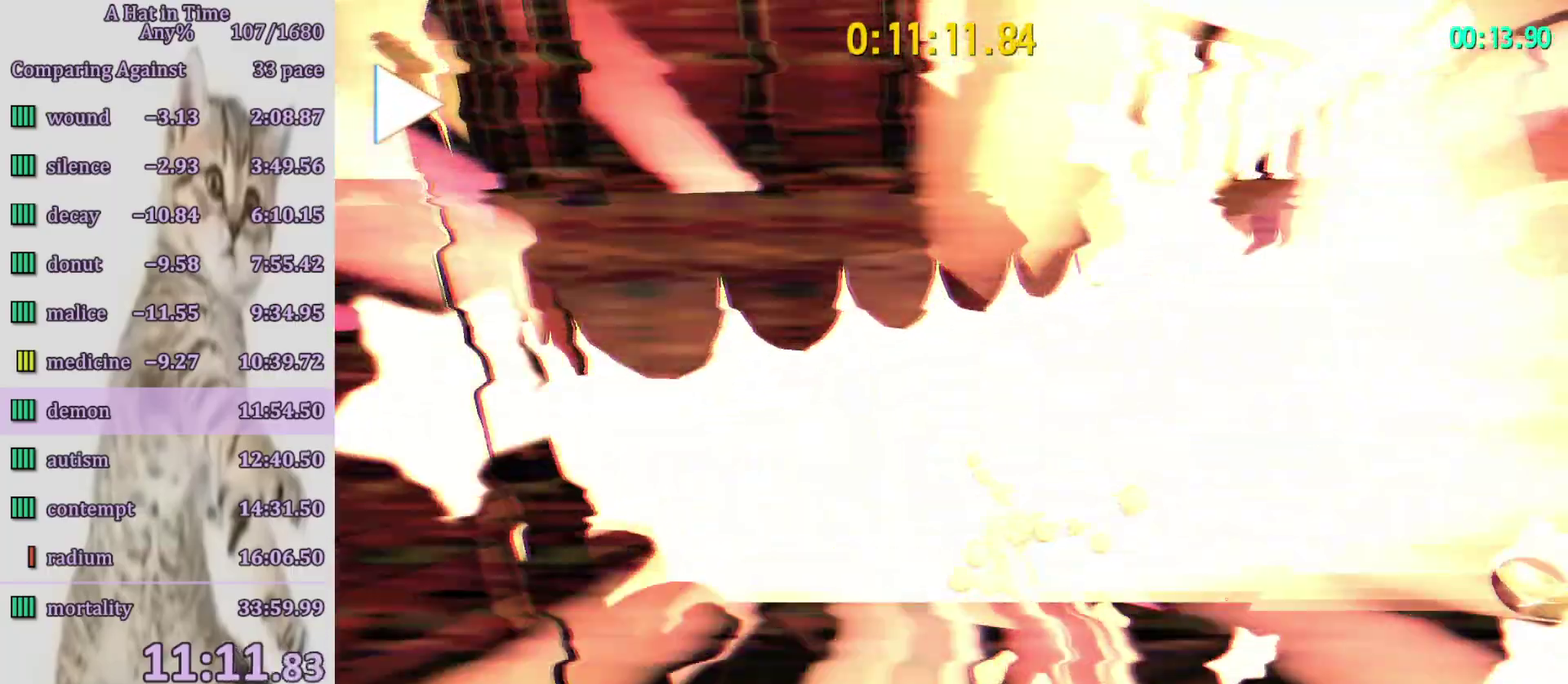
{"buttons": [], "left_stick": "center", "right_stick": "center", "events": []}
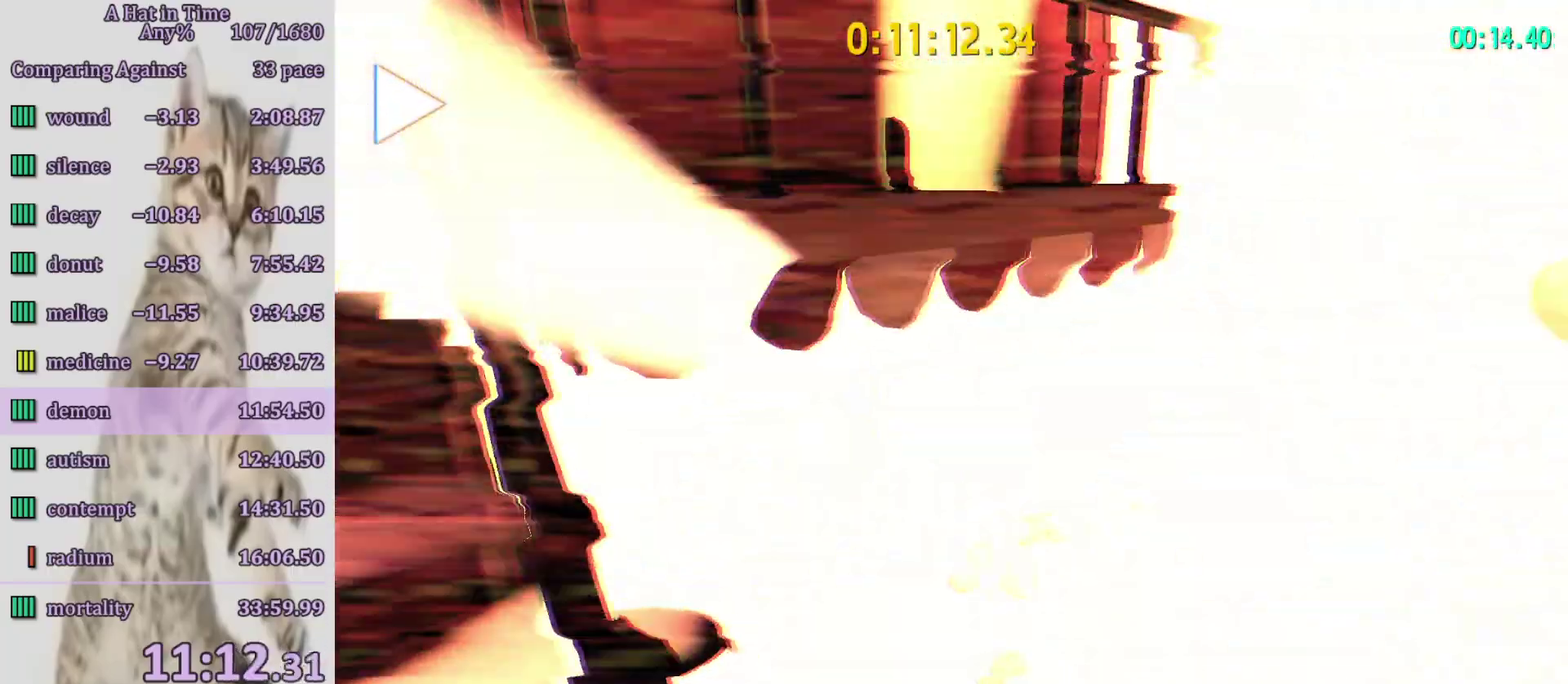
{"buttons": [], "left_stick": "center", "right_stick": "center", "events": []}
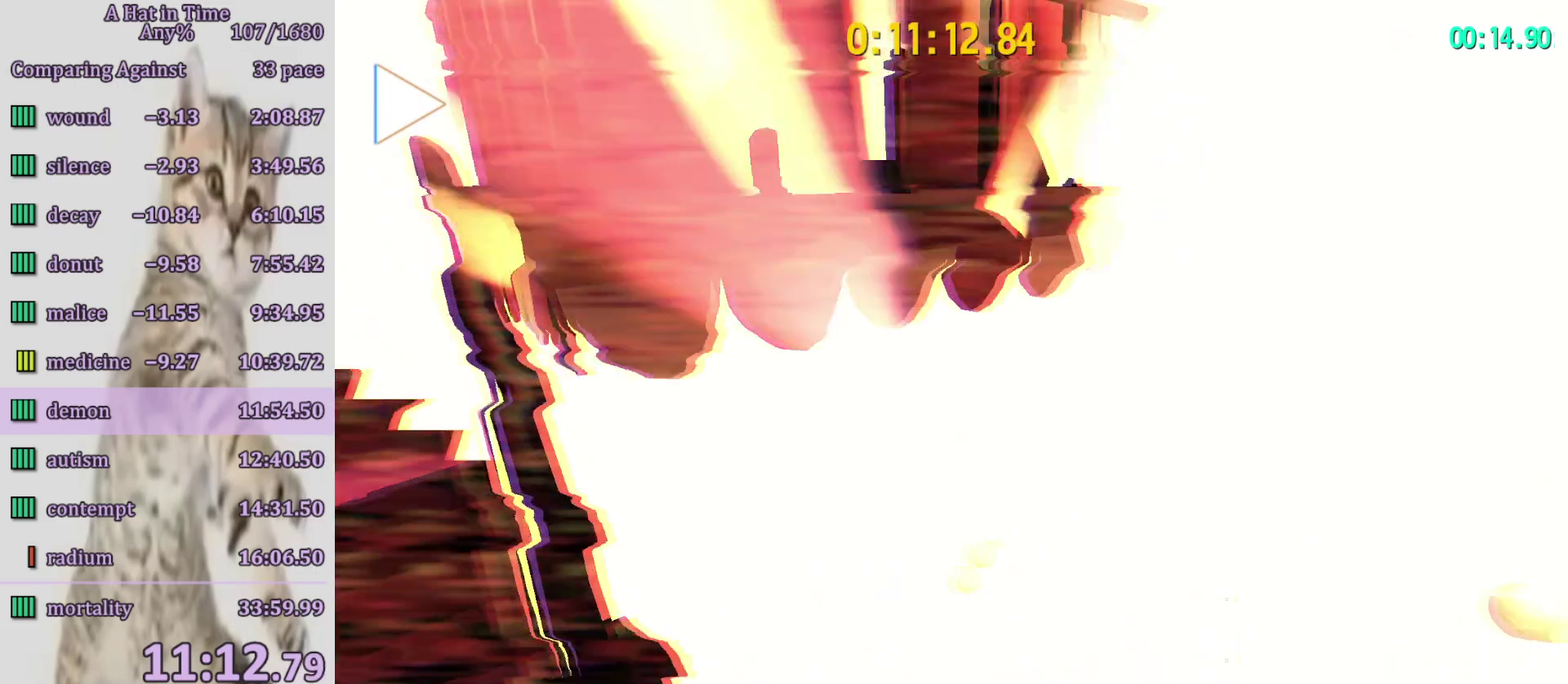
{"buttons": ["CIRCLE"], "left_stick": "center", "right_stick": "center", "events": [[283, "CIRCLE", "down"], [417, "CIRCLE", "up"], [483, "CIRCLE", "down"]]}
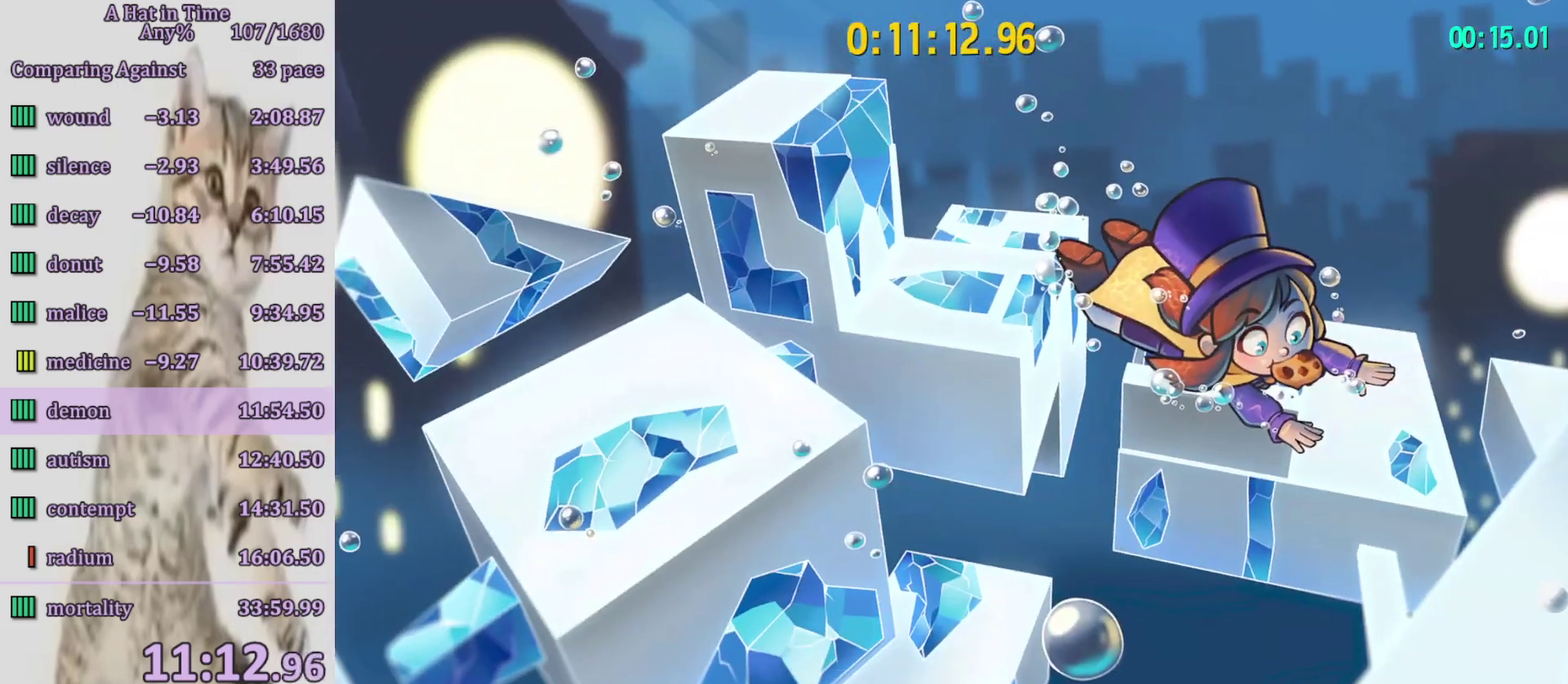
{"buttons": [], "left_stick": "up", "right_stick": "center", "events": [[83, "CIRCLE", "up"], [217, "left_stick", "up"], [283, "CIRCLE", "down"], [350, "CIRCLE", "up"]]}
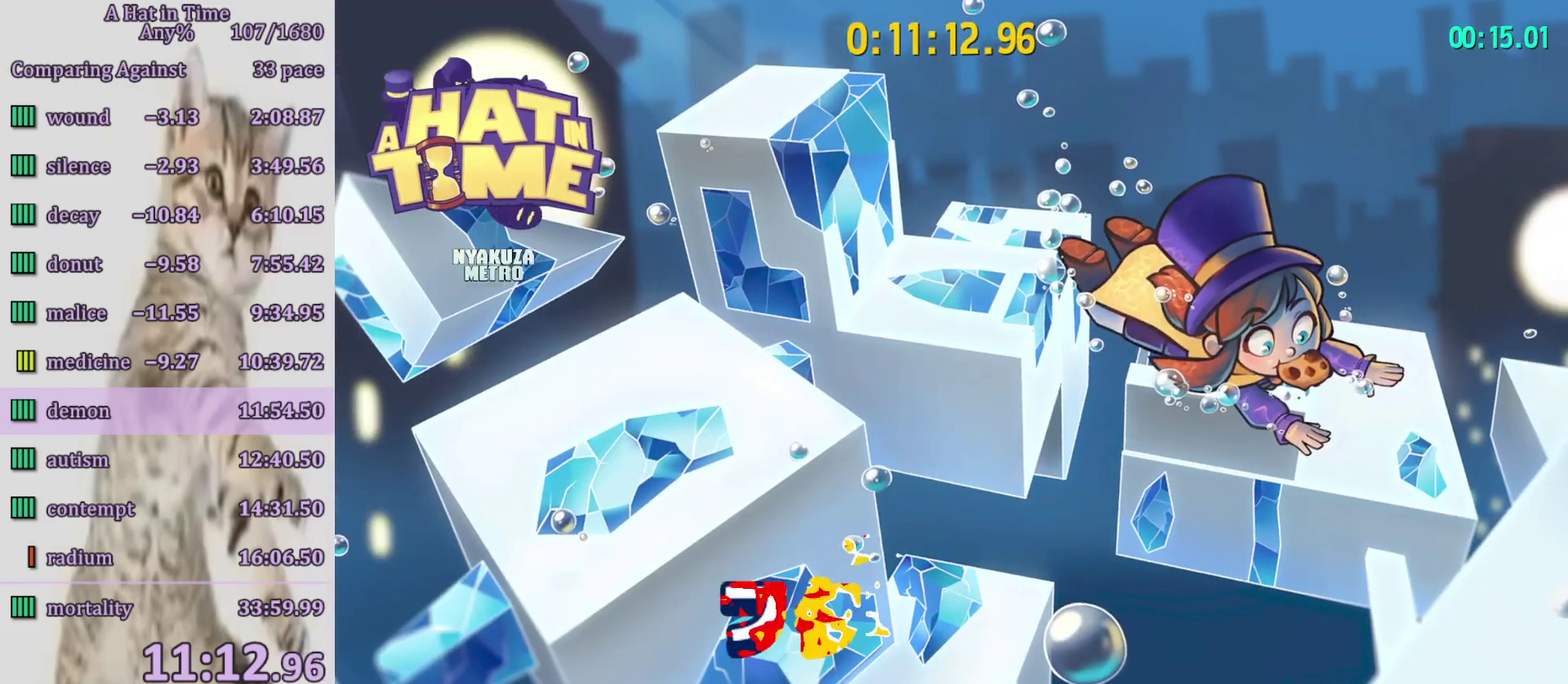
{"buttons": [], "left_stick": "up", "right_stick": "center", "events": [[183, "CIRCLE", "down"], [283, "CIRCLE", "up"]]}
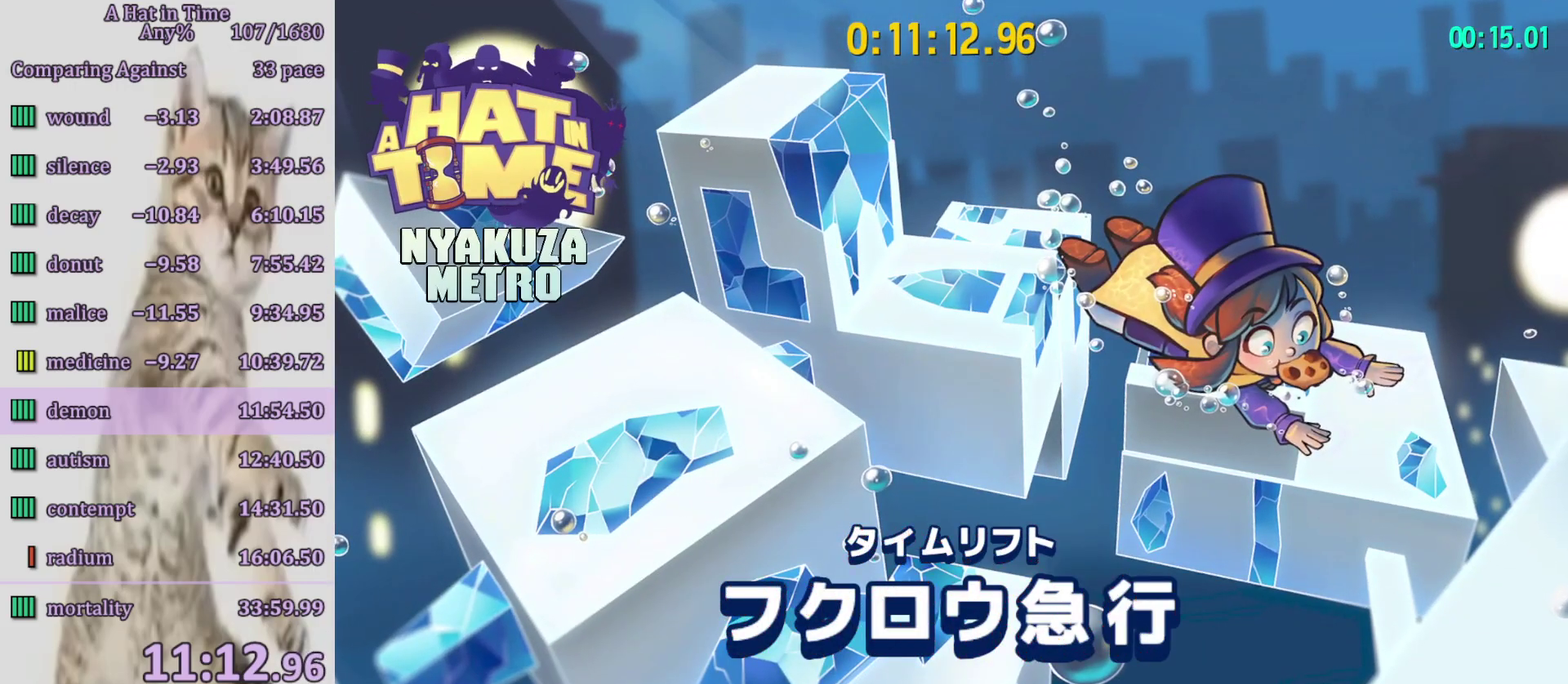
{"buttons": [], "left_stick": "up", "right_stick": "center", "events": [[17, "CIRCLE", "down"], [83, "CIRCLE", "up"], [383, "CIRCLE", "down"], [483, "CIRCLE", "up"]]}
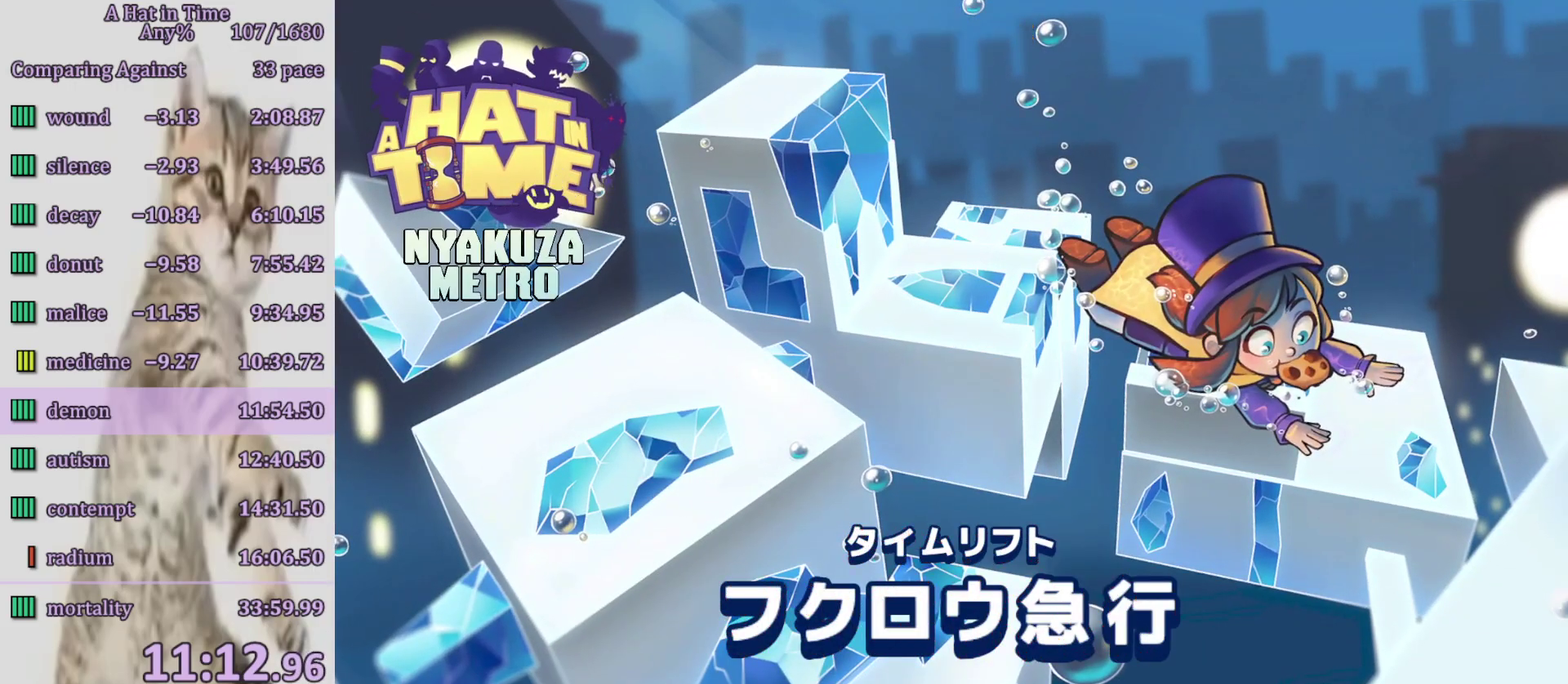
{"buttons": [], "left_stick": "up", "right_stick": "center", "events": [[183, "CIRCLE", "down"], [250, "CIRCLE", "up"], [333, "CIRCLE", "down"], [417, "CIRCLE", "up"]]}
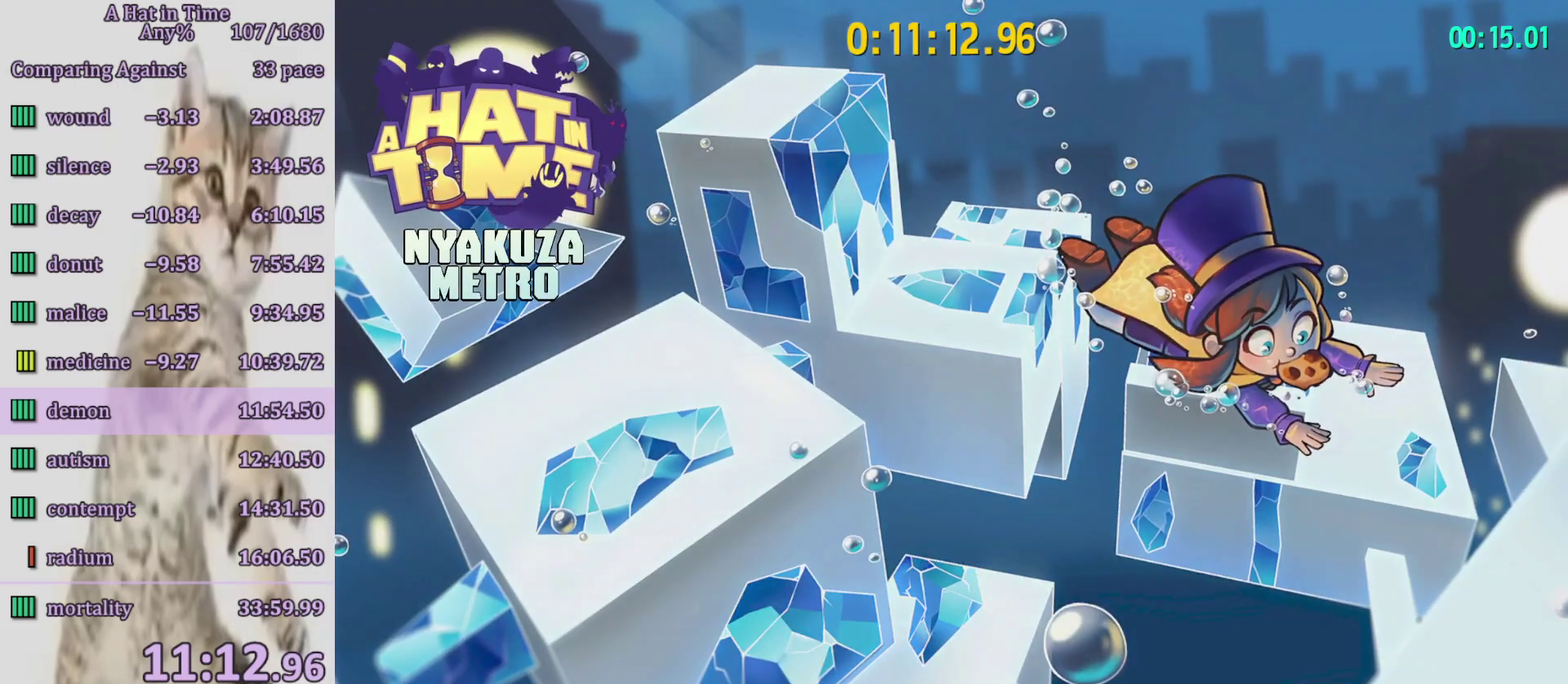
{"buttons": ["CIRCLE", "L2"], "left_stick": "up", "right_stick": "center", "events": [[17, "CIRCLE", "down"], [67, "CIRCLE", "up"], [150, "CIRCLE", "down"], [217, "CIRCLE", "up"], [283, "L2", "down"], [450, "CIRCLE", "down"]]}
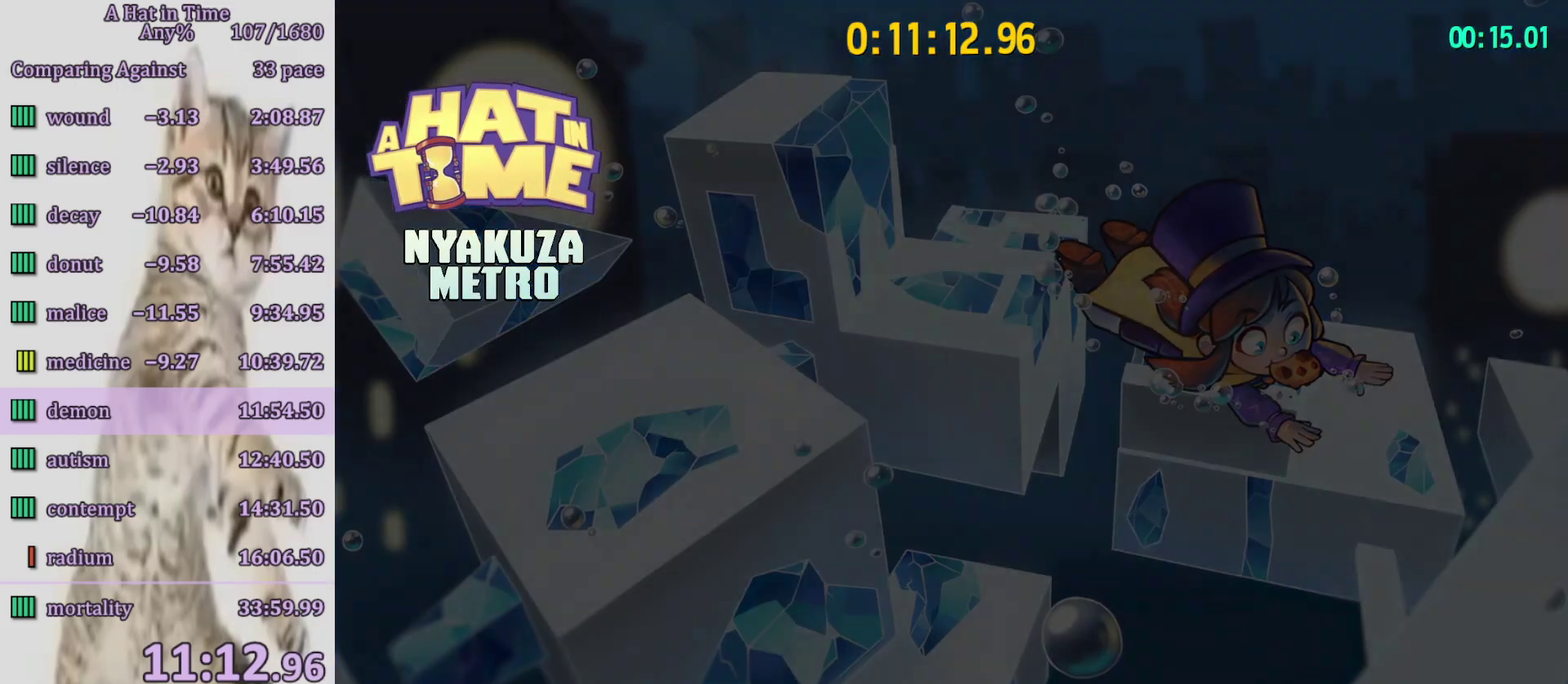
{"buttons": ["L2"], "left_stick": "up", "right_stick": "center", "events": [[17, "CIRCLE", "up"]]}
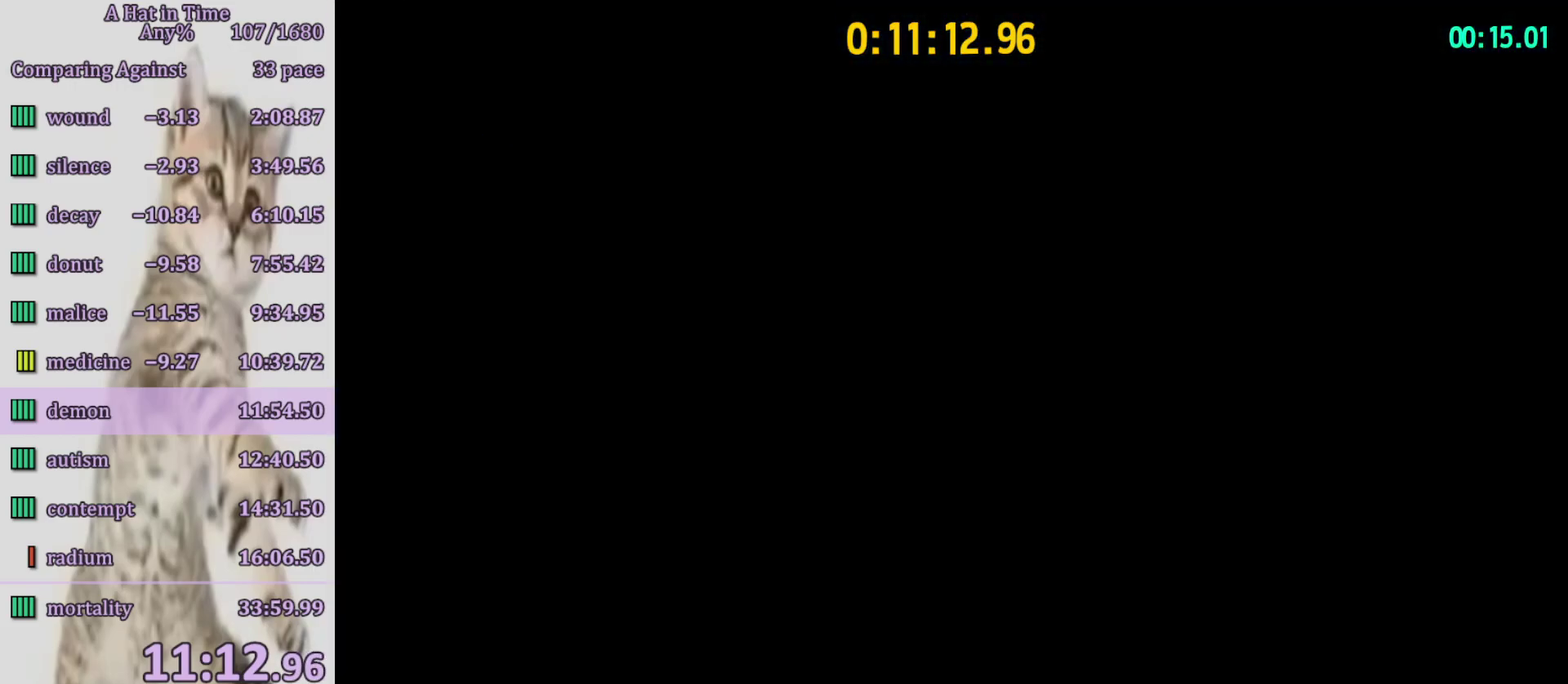
{"buttons": ["CROSS", "L2"], "left_stick": "up", "right_stick": "center", "events": [[433, "CROSS", "down"]]}